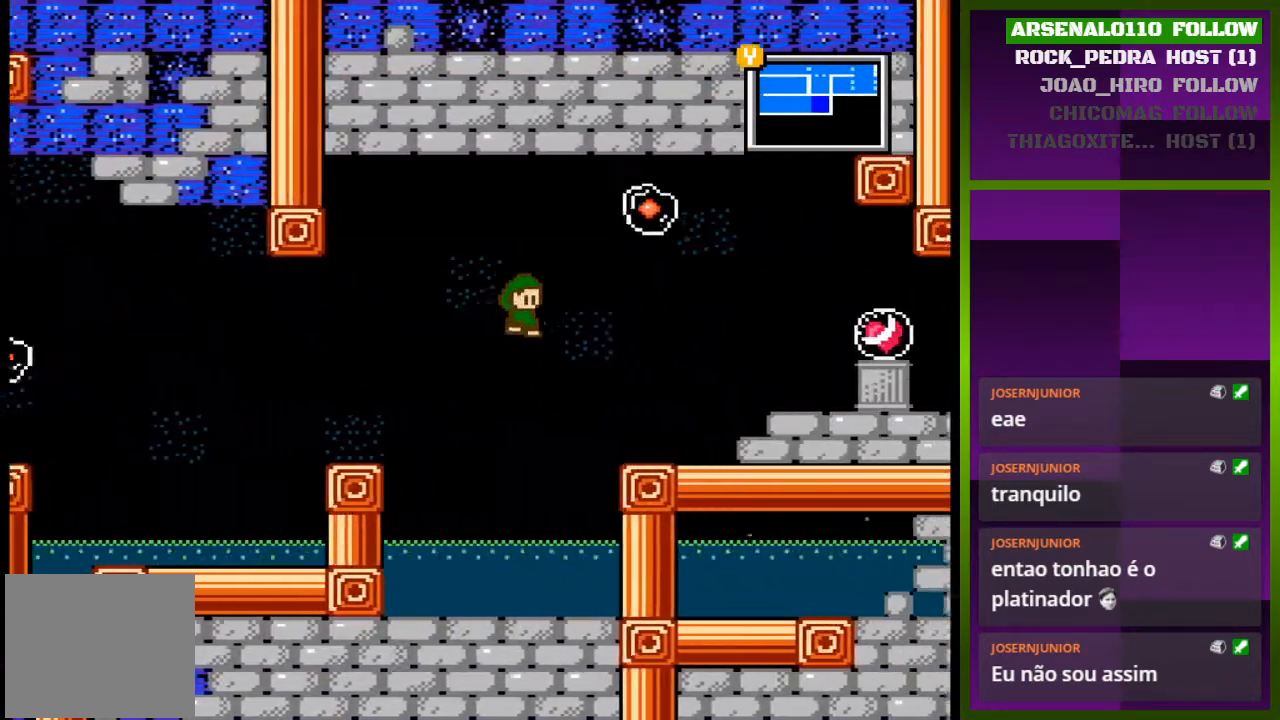
Gameplay with a controller (PlayStation layout); each line is a JSON object with the inputs held at the frame after it. "events" lists button and stick changes between this image and that frame as [ms after this image, input, new state], when the widget could be followed in between. Not read: left_stick right_stick.
{"buttons": ["CROSS"], "events": [[67, "DPAD_RIGHT", "up"], [300, "CROSS", "down"]]}
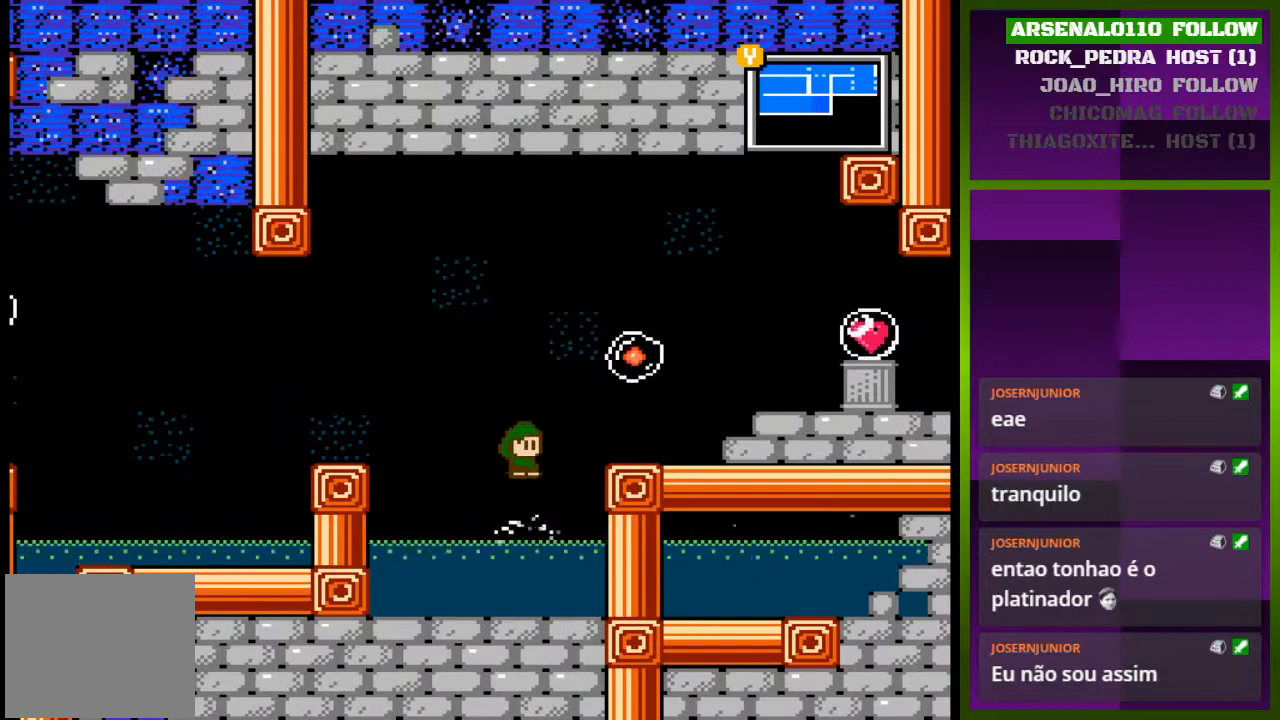
{"buttons": ["CROSS", "DPAD_RIGHT"], "events": [[33, "CROSS", "up"], [67, "DPAD_RIGHT", "down"], [400, "CROSS", "down"]]}
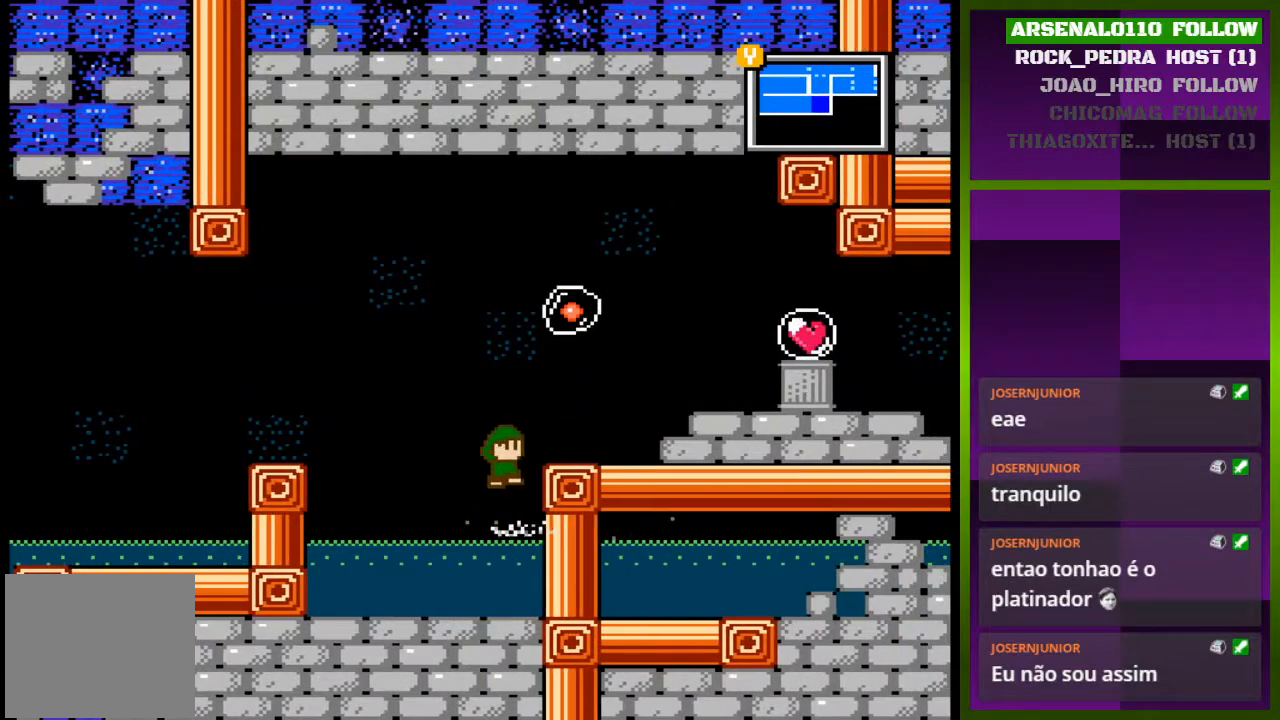
{"buttons": ["DPAD_RIGHT"], "events": [[33, "CROSS", "up"], [100, "CROSS", "down"], [167, "CROSS", "up"]]}
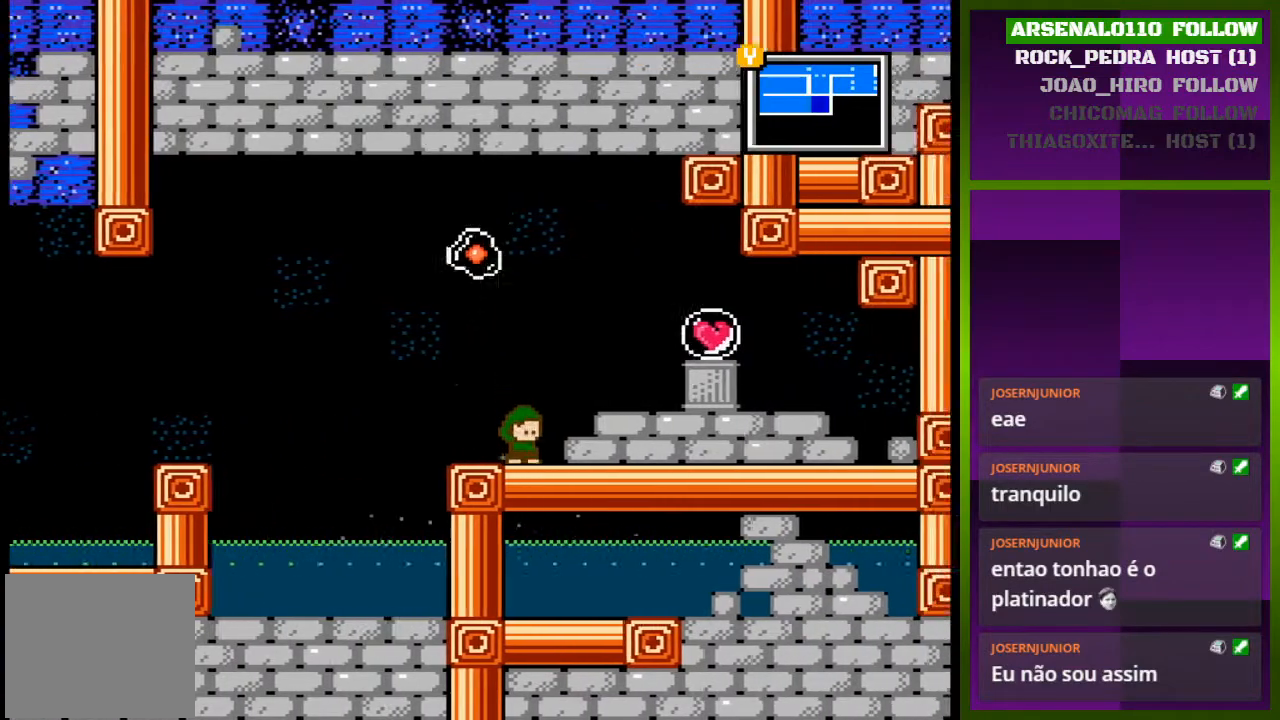
{"buttons": [], "events": [[33, "CROSS", "down"], [233, "CROSS", "up"], [400, "DPAD_RIGHT", "up"]]}
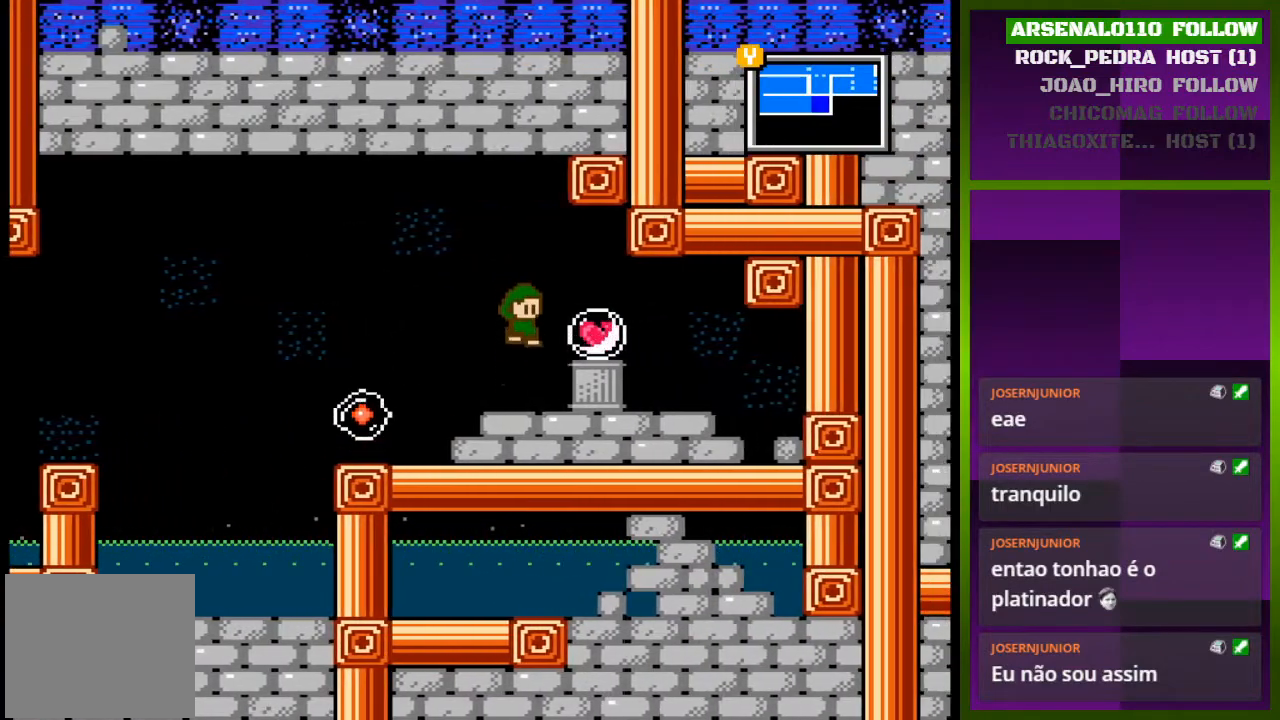
{"buttons": [], "events": [[233, "DPAD_RIGHT", "down"], [300, "CROSS", "down"], [400, "CROSS", "up"], [433, "DPAD_RIGHT", "up"]]}
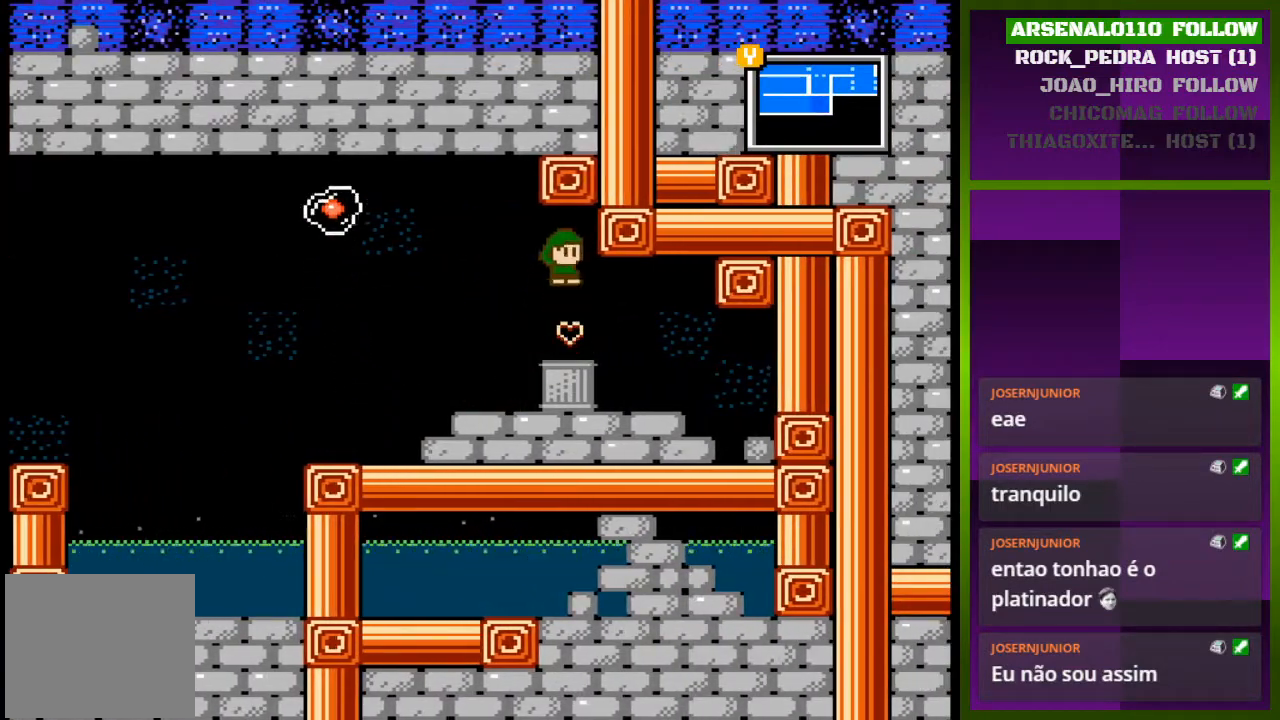
{"buttons": [], "events": [[67, "DPAD_LEFT", "down"], [333, "DPAD_LEFT", "up"], [333, "TRIANGLE", "down"], [467, "TRIANGLE", "up"]]}
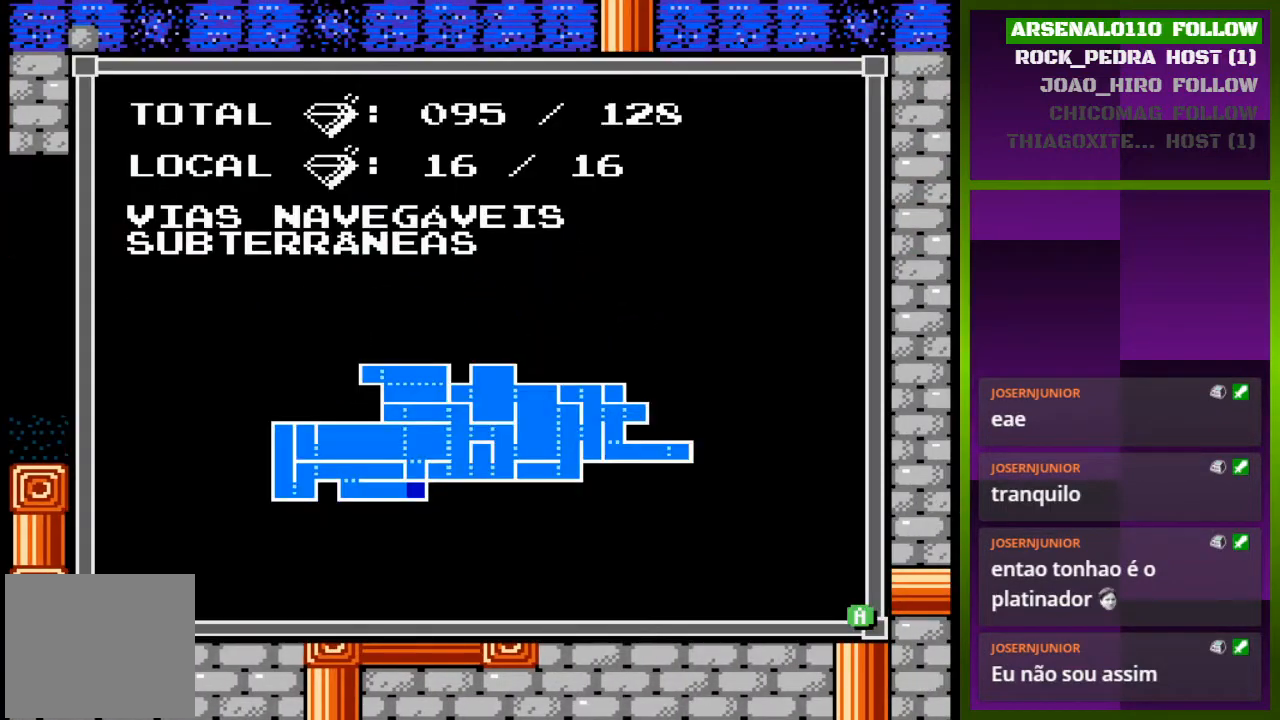
{"buttons": ["SELECT"], "events": [[233, "TRIANGLE", "down"], [367, "TRIANGLE", "up"], [400, "SELECT", "down"]]}
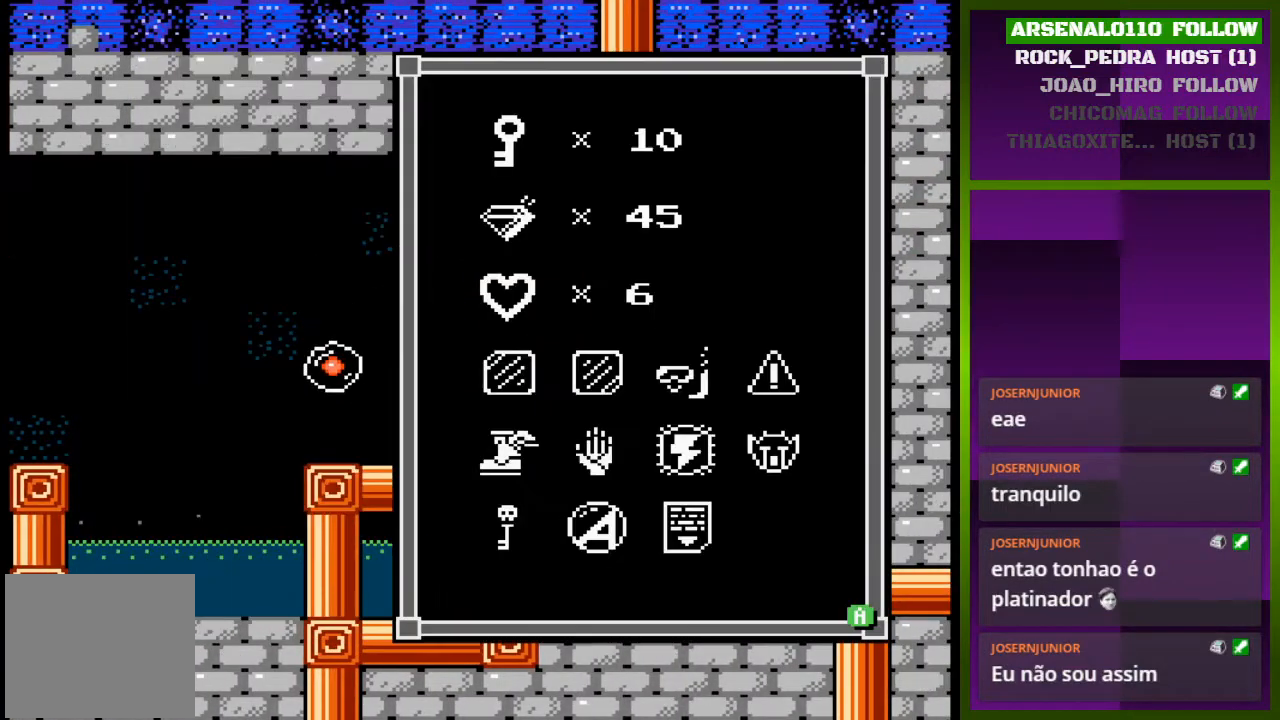
{"buttons": [], "events": [[133, "SELECT", "up"]]}
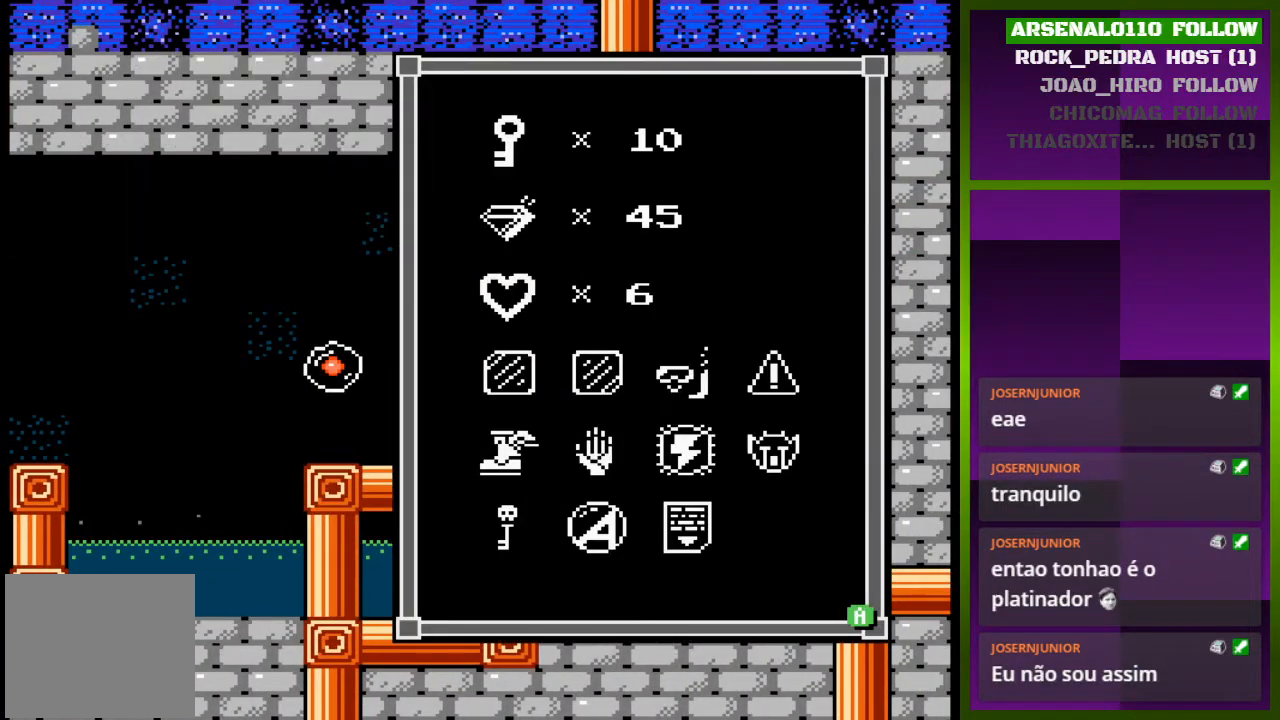
{"buttons": [], "events": [[167, "SELECT", "down"], [333, "SELECT", "up"]]}
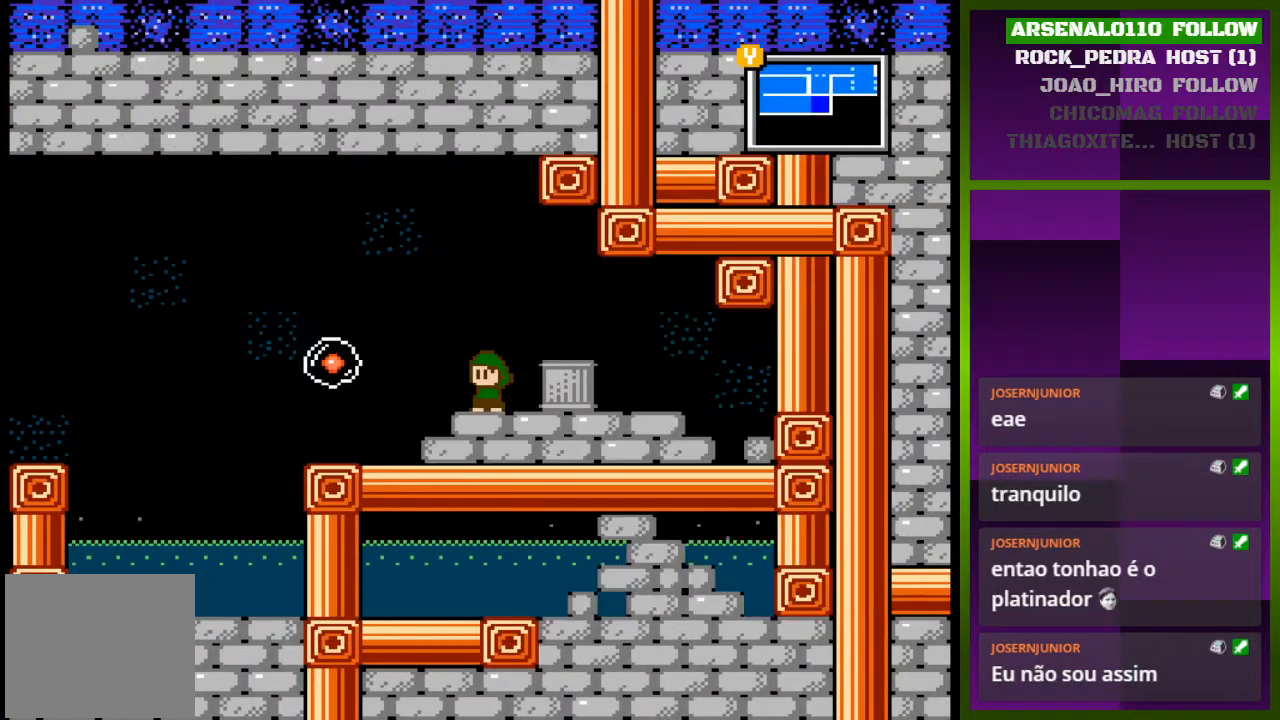
{"buttons": [], "events": [[67, "SELECT", "down"], [233, "SELECT", "up"]]}
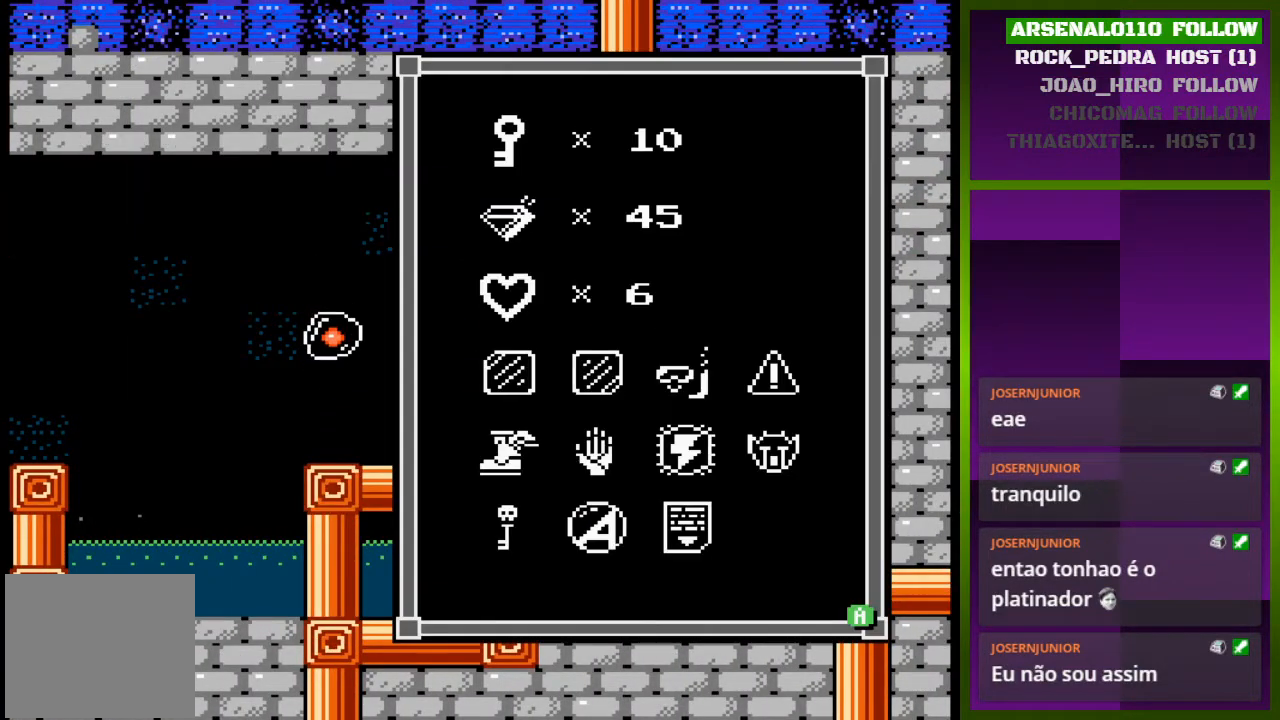
{"buttons": [], "events": [[200, "SELECT", "down"], [367, "SELECT", "up"]]}
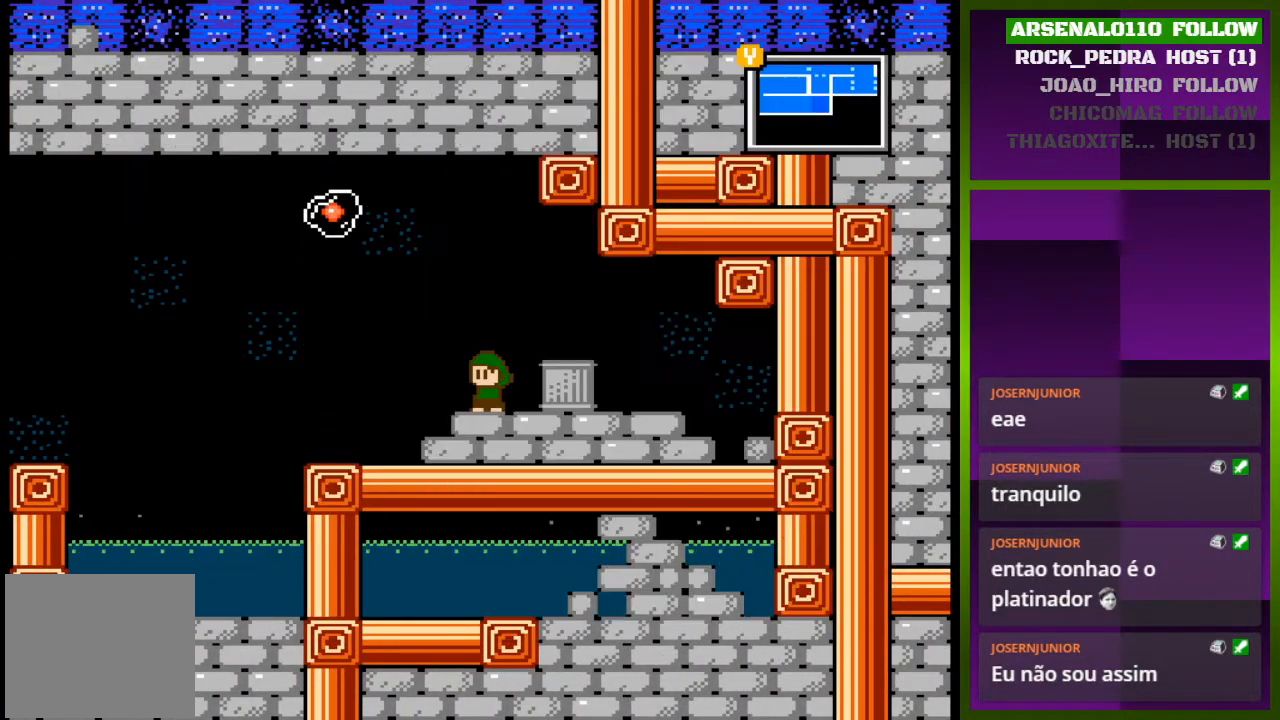
{"buttons": [], "events": [[333, "TRIANGLE", "down"], [500, "TRIANGLE", "up"]]}
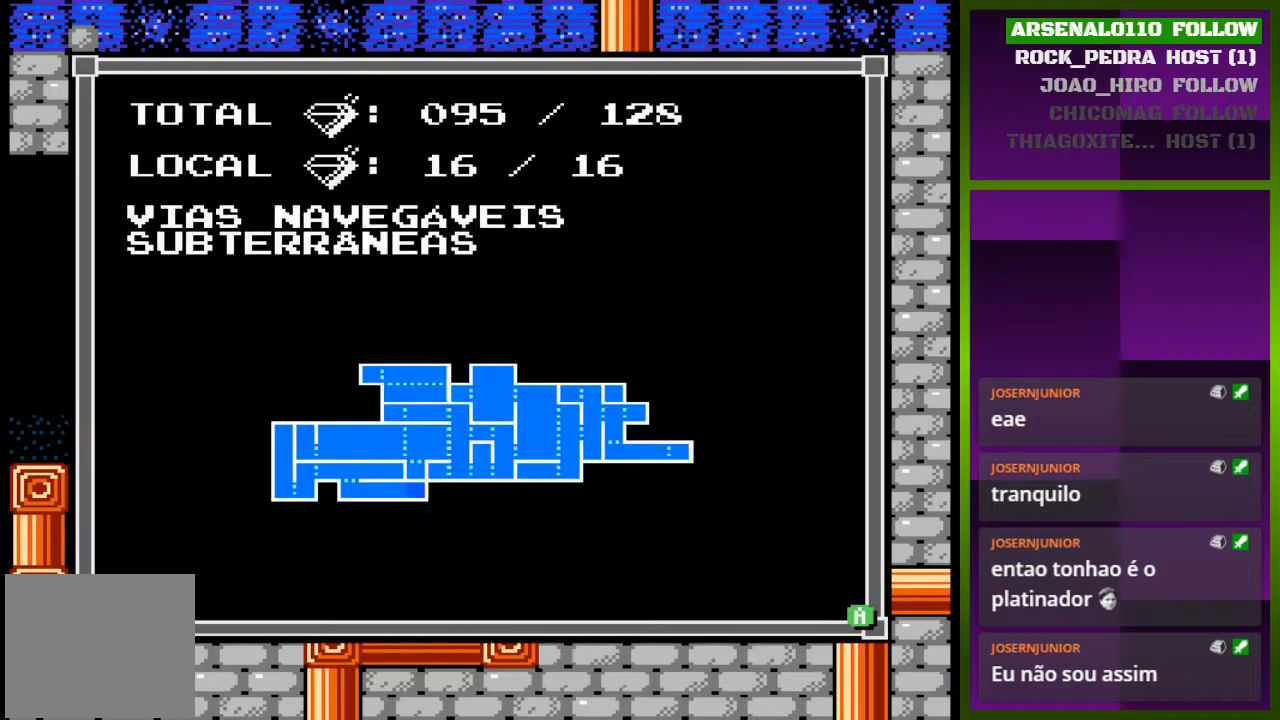
{"buttons": [], "events": []}
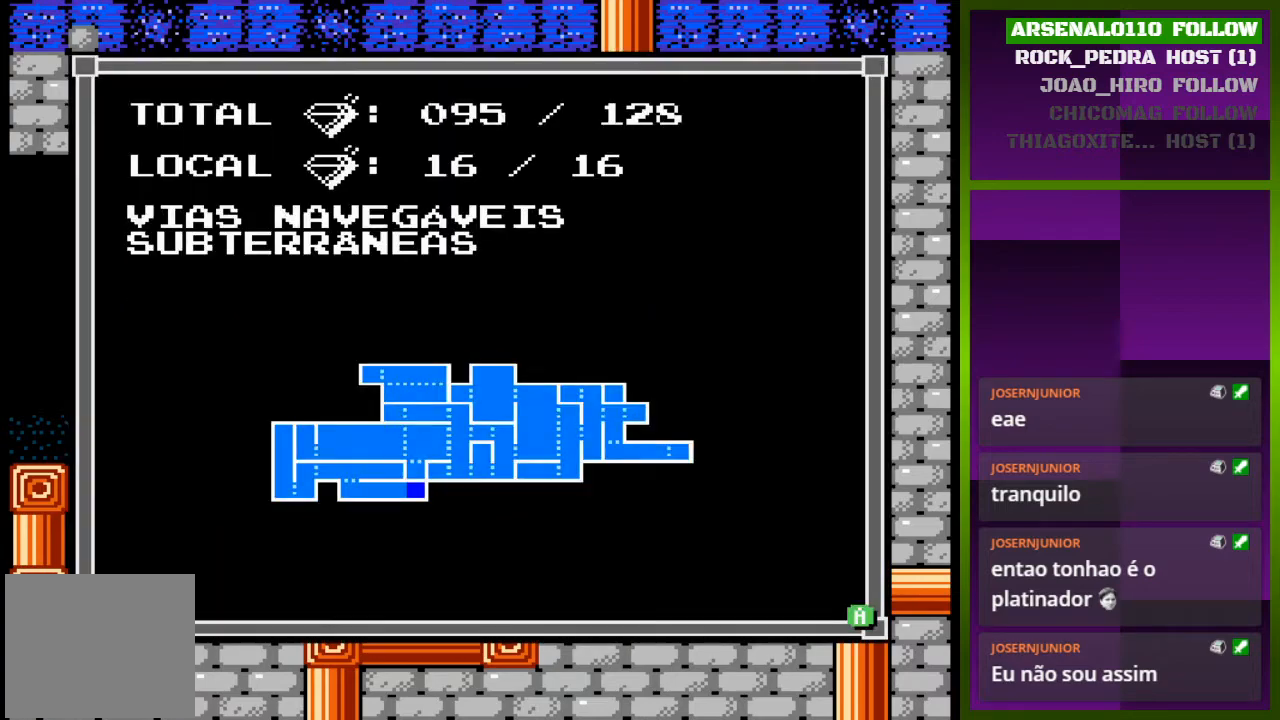
{"buttons": ["TRIANGLE"], "events": [[433, "TRIANGLE", "down"]]}
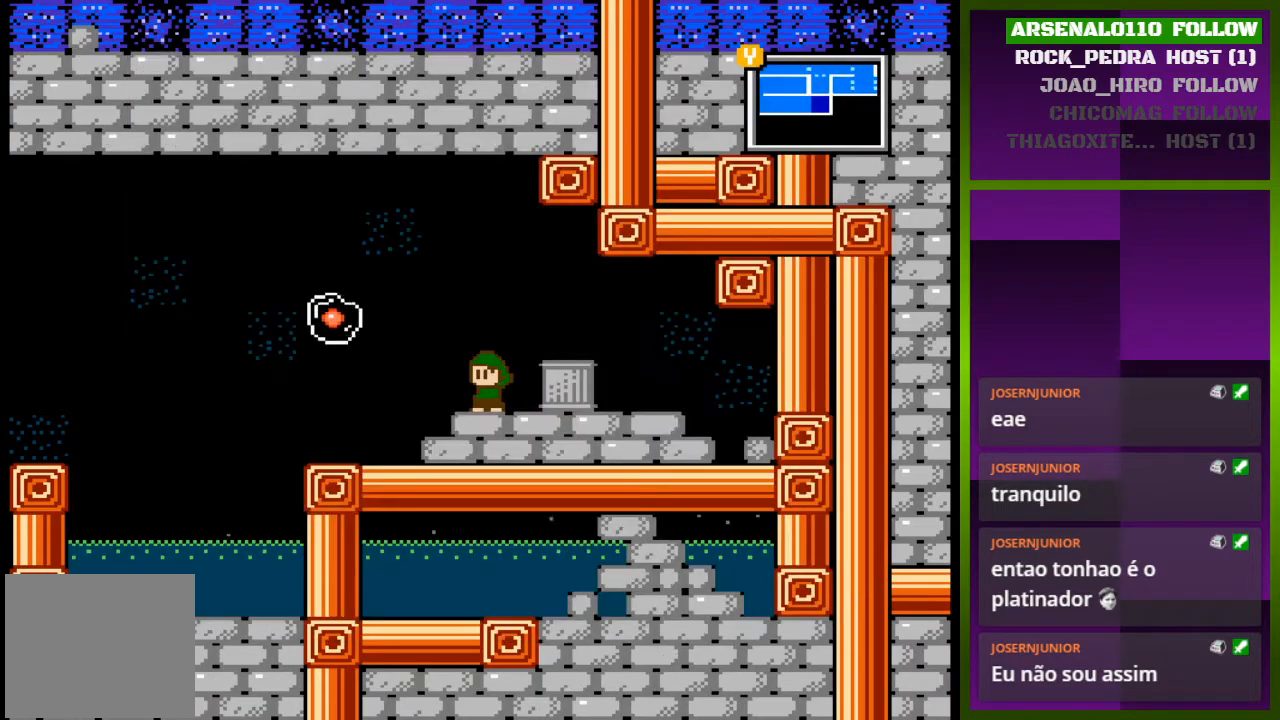
{"buttons": [], "events": [[67, "TRIANGLE", "up"], [233, "DPAD_LEFT", "down"], [333, "DPAD_LEFT", "up"]]}
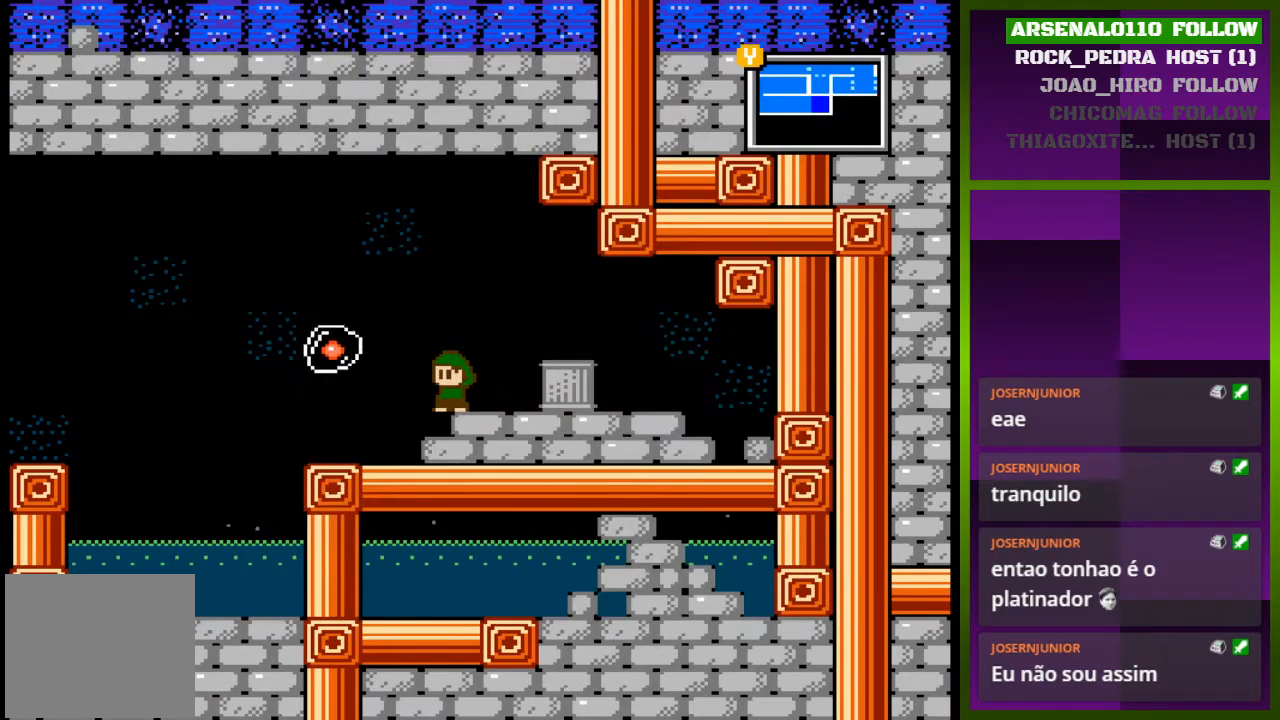
{"buttons": ["CROSS", "DPAD_LEFT"], "events": [[33, "DPAD_LEFT", "down"], [500, "CROSS", "down"]]}
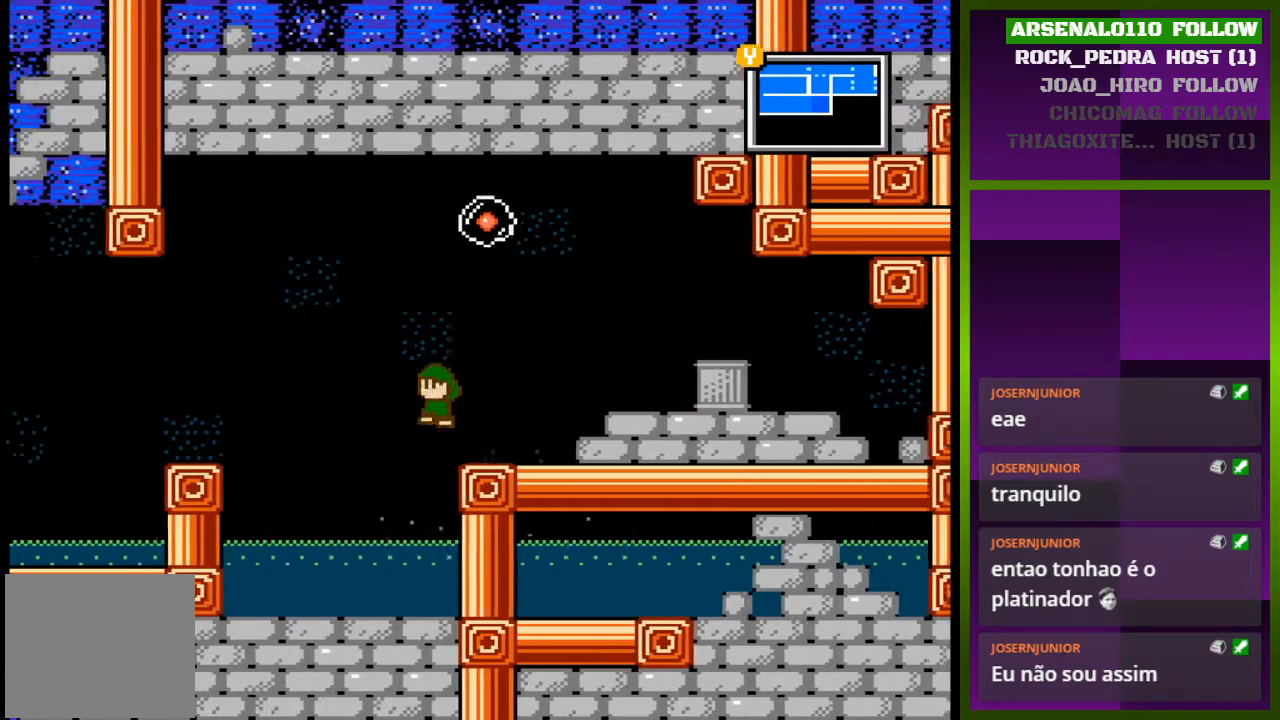
{"buttons": ["DPAD_LEFT"], "events": [[133, "CROSS", "up"], [433, "CROSS", "down"], [500, "CROSS", "up"]]}
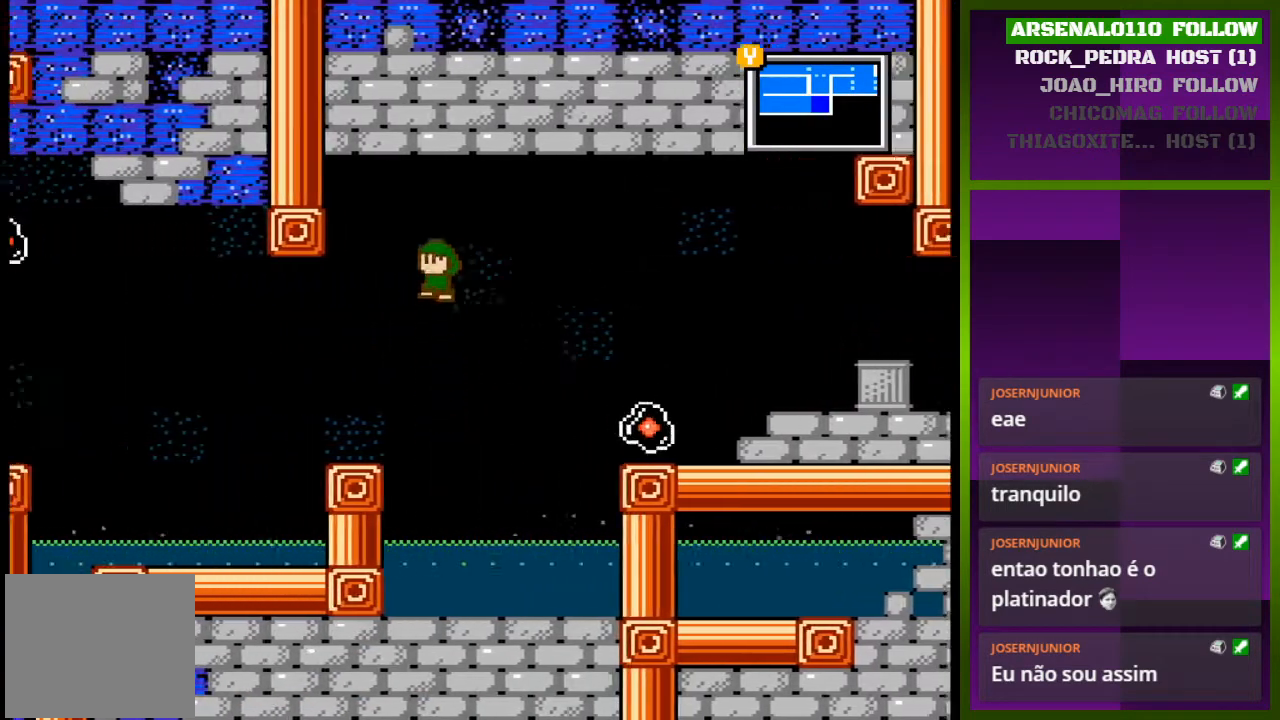
{"buttons": ["DPAD_LEFT"], "events": [[233, "DPAD_LEFT", "up"], [367, "DPAD_LEFT", "down"]]}
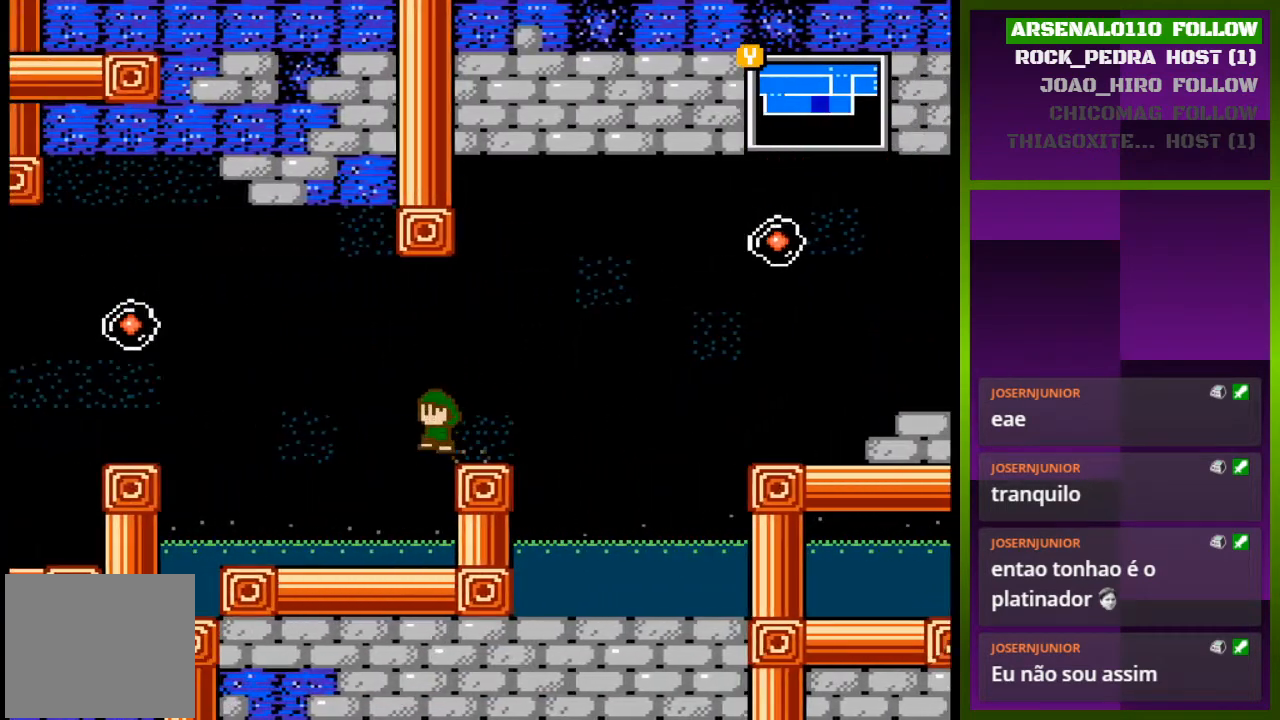
{"buttons": ["DPAD_LEFT"], "events": [[33, "CROSS", "down"], [167, "CROSS", "up"]]}
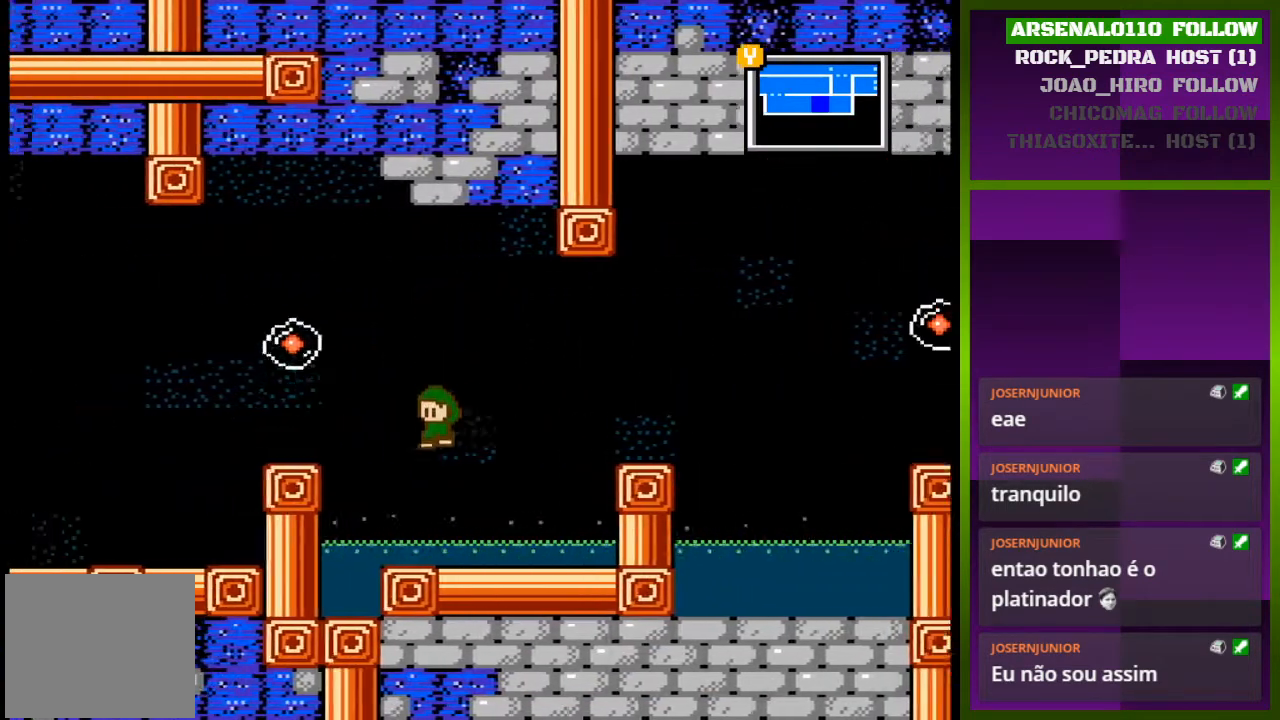
{"buttons": ["DPAD_LEFT"], "events": [[67, "CROSS", "down"], [167, "CROSS", "up"]]}
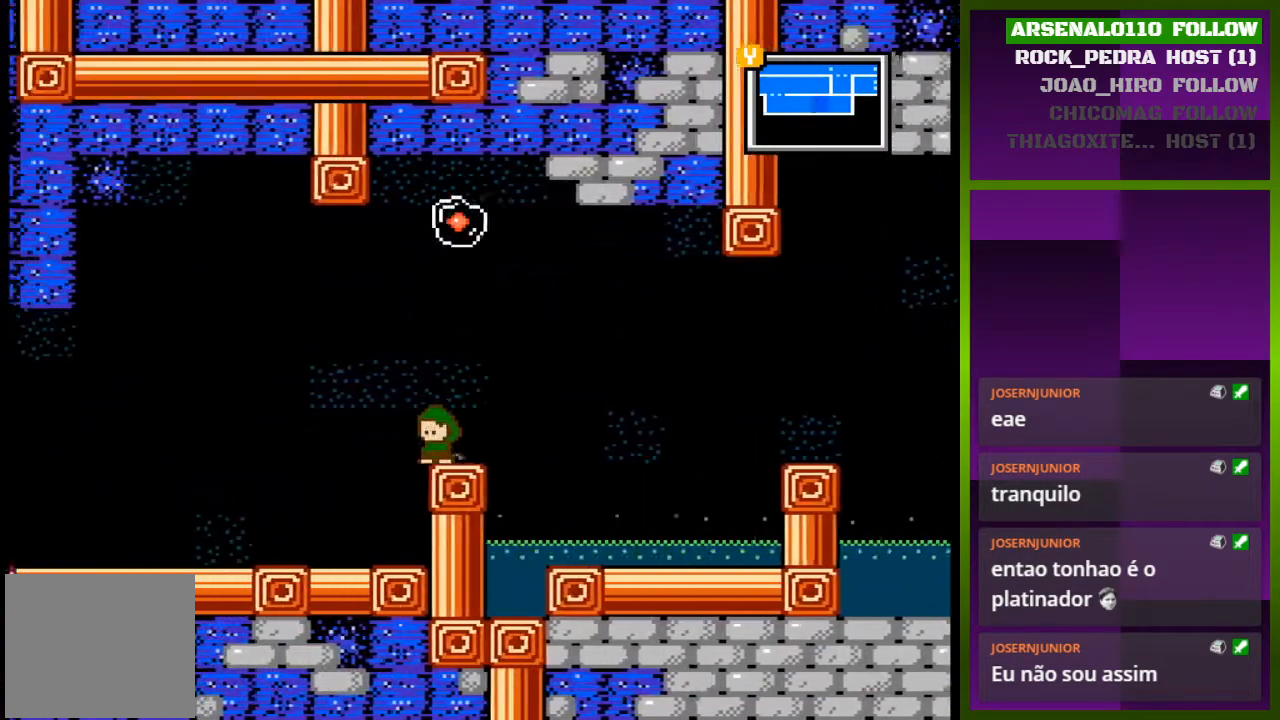
{"buttons": ["DPAD_LEFT"], "events": []}
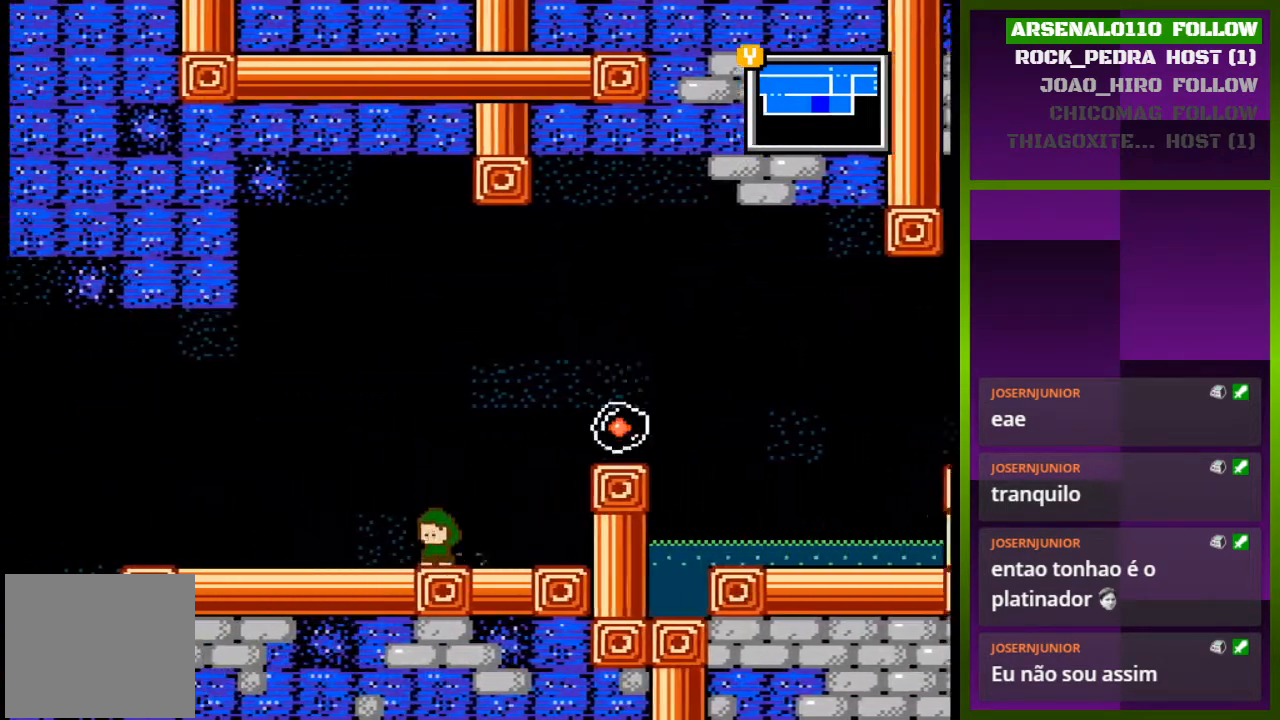
{"buttons": ["DPAD_LEFT"], "events": []}
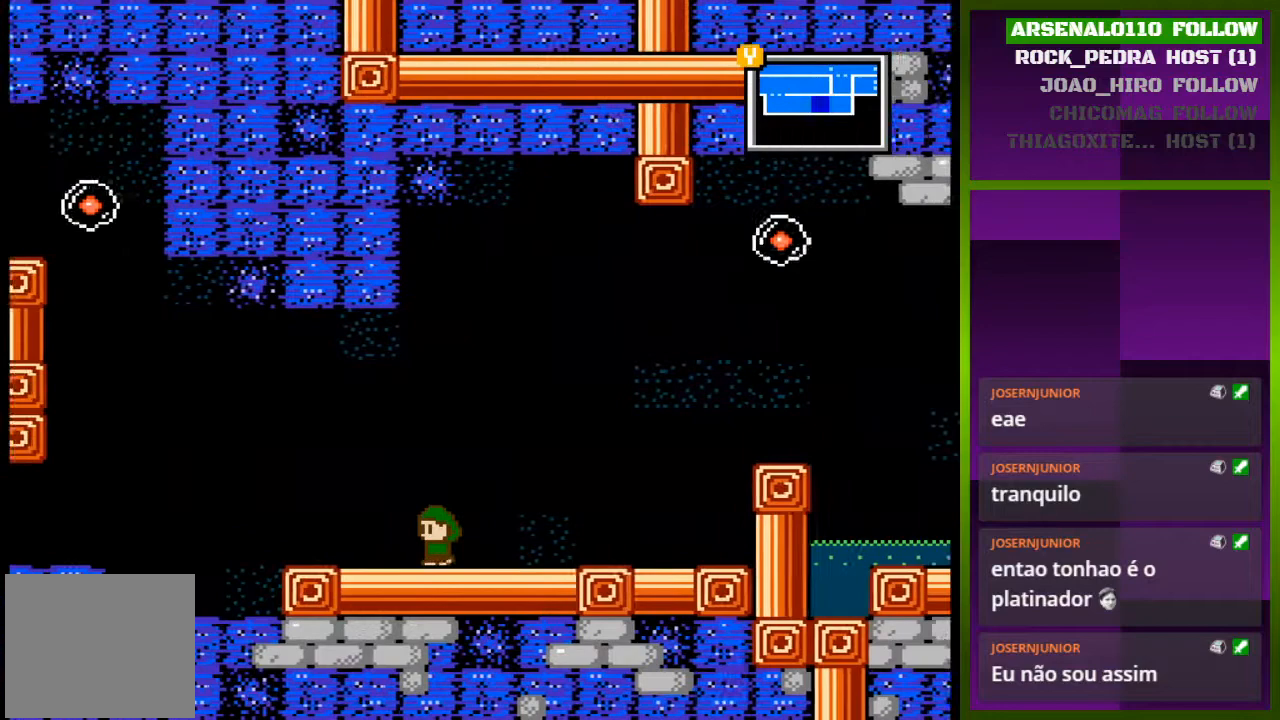
{"buttons": ["DPAD_LEFT"], "events": []}
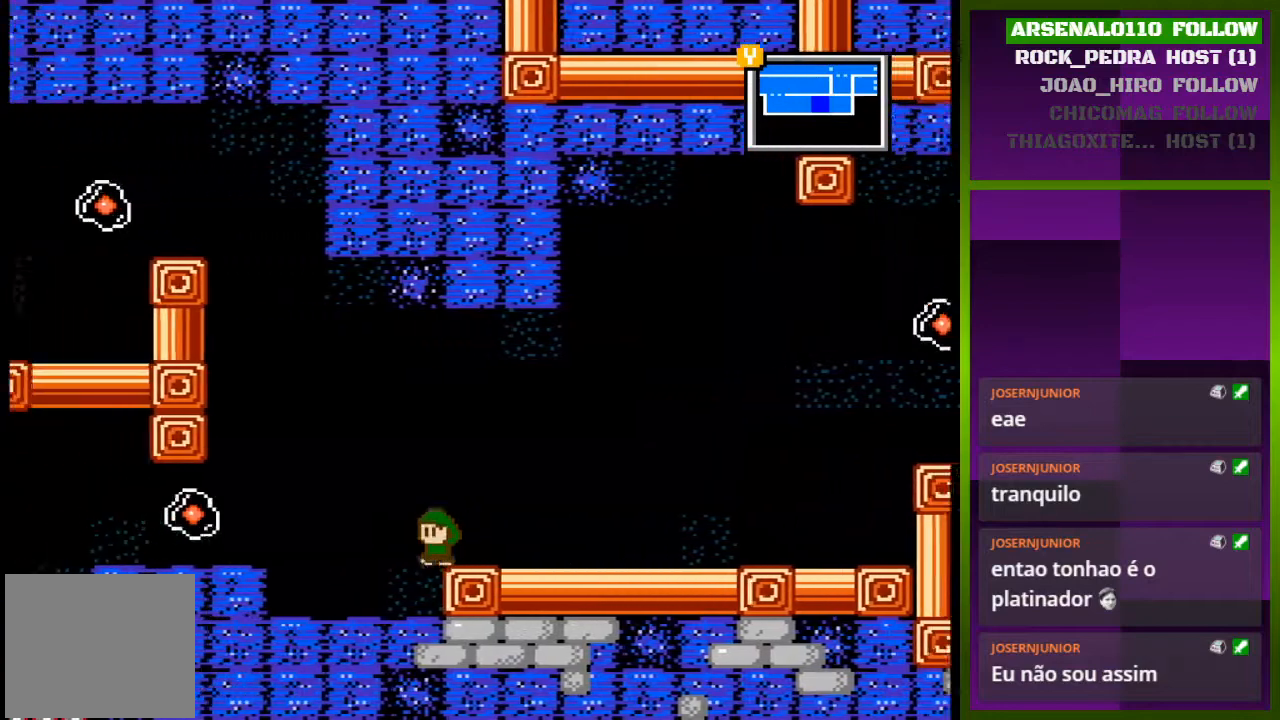
{"buttons": ["CROSS", "DPAD_RIGHT"], "events": [[100, "DPAD_LEFT", "up"], [300, "DPAD_RIGHT", "down"], [333, "CROSS", "down"]]}
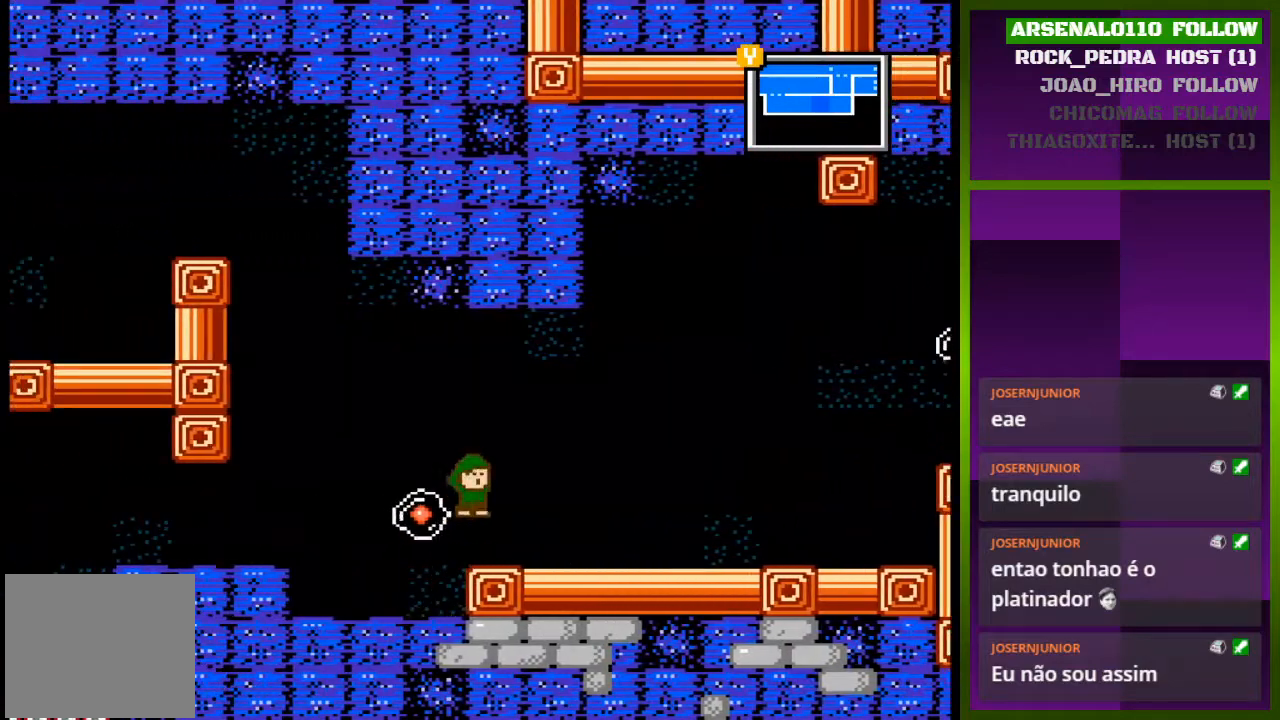
{"buttons": [], "events": [[100, "DPAD_RIGHT", "up"], [133, "CROSS", "up"], [167, "CROSS", "down"], [333, "CROSS", "up"]]}
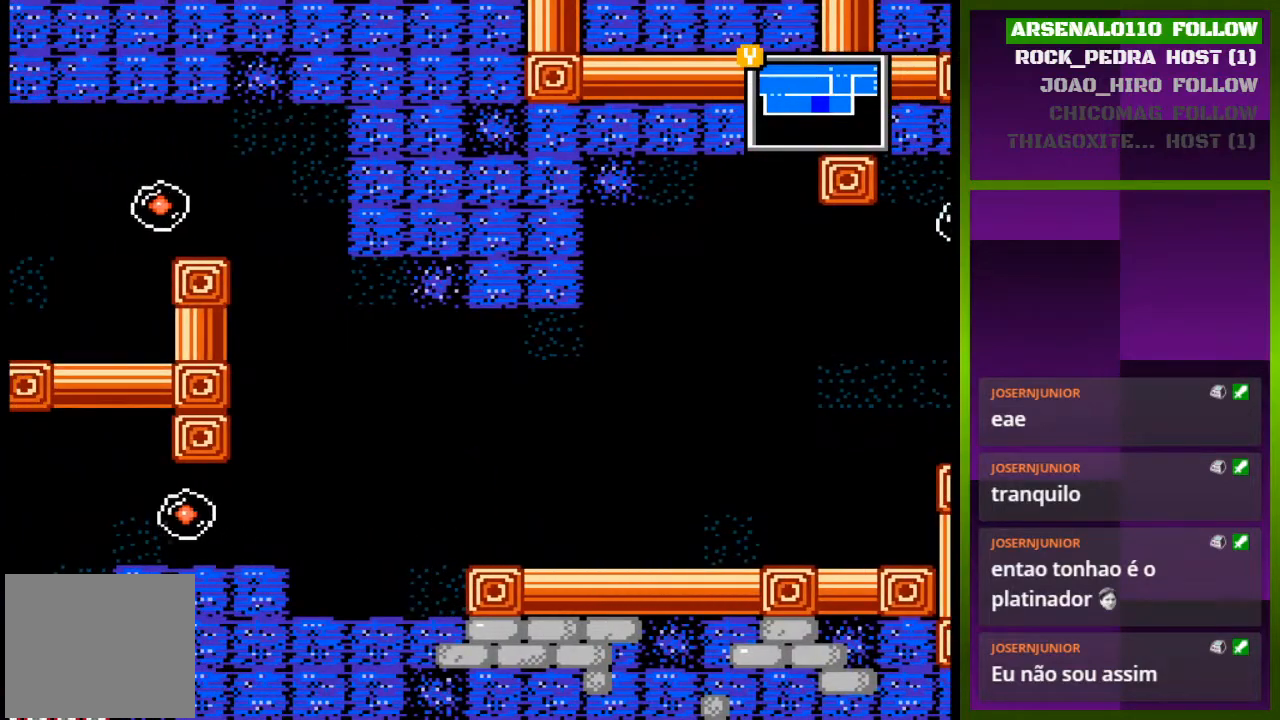
{"buttons": [], "events": []}
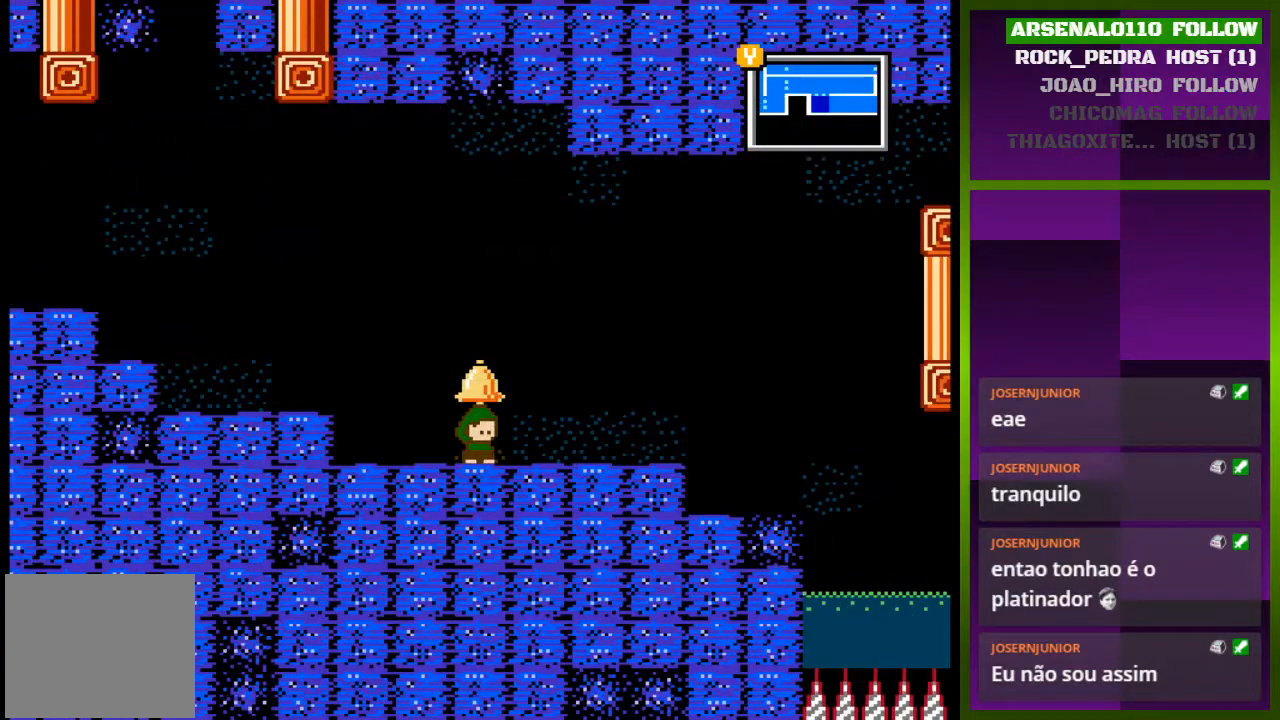
{"buttons": [], "events": [[100, "DPAD_RIGHT", "down"], [133, "CROSS", "down"], [233, "CROSS", "up"], [400, "DPAD_RIGHT", "up"]]}
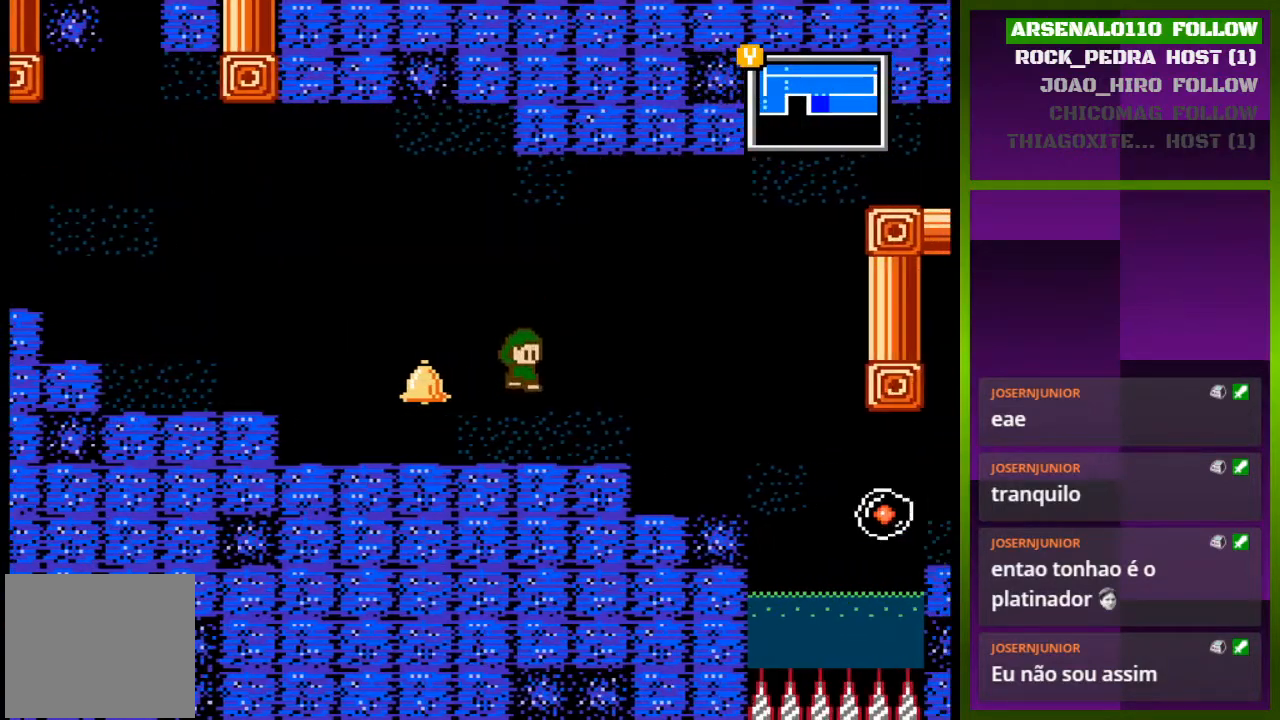
{"buttons": [], "events": [[100, "TRIANGLE", "down"], [233, "TRIANGLE", "up"]]}
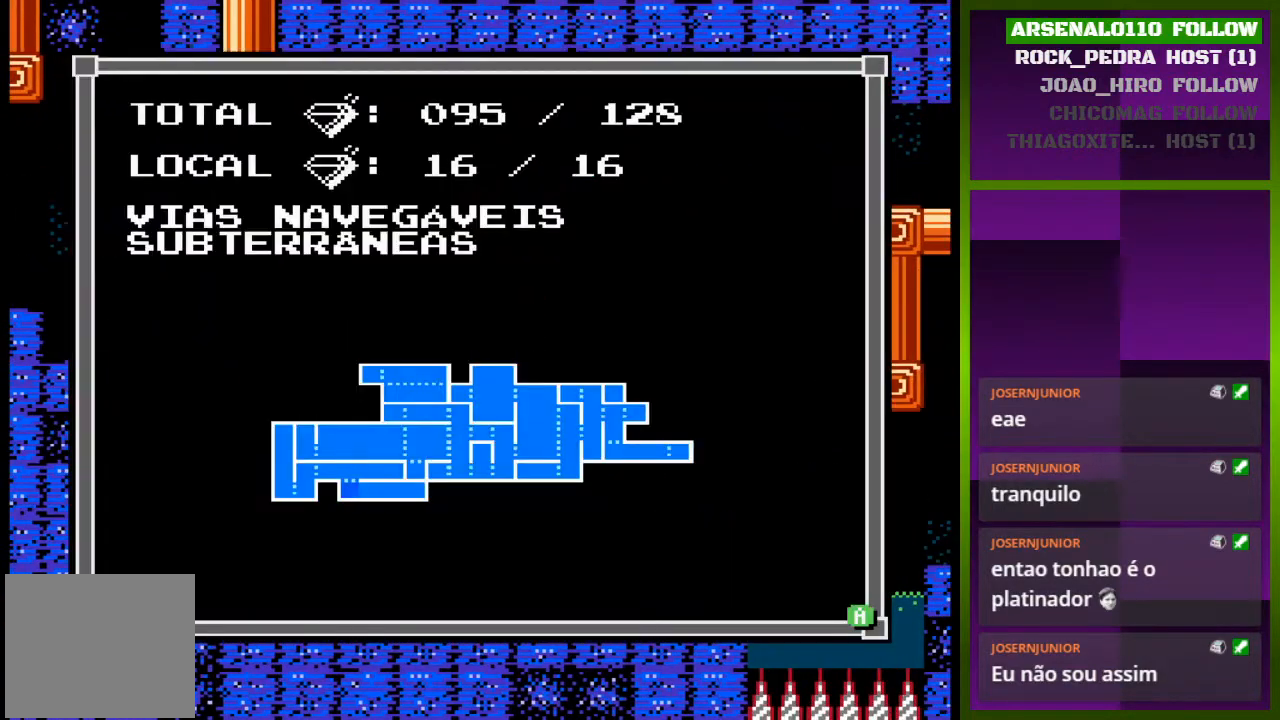
{"buttons": [], "events": []}
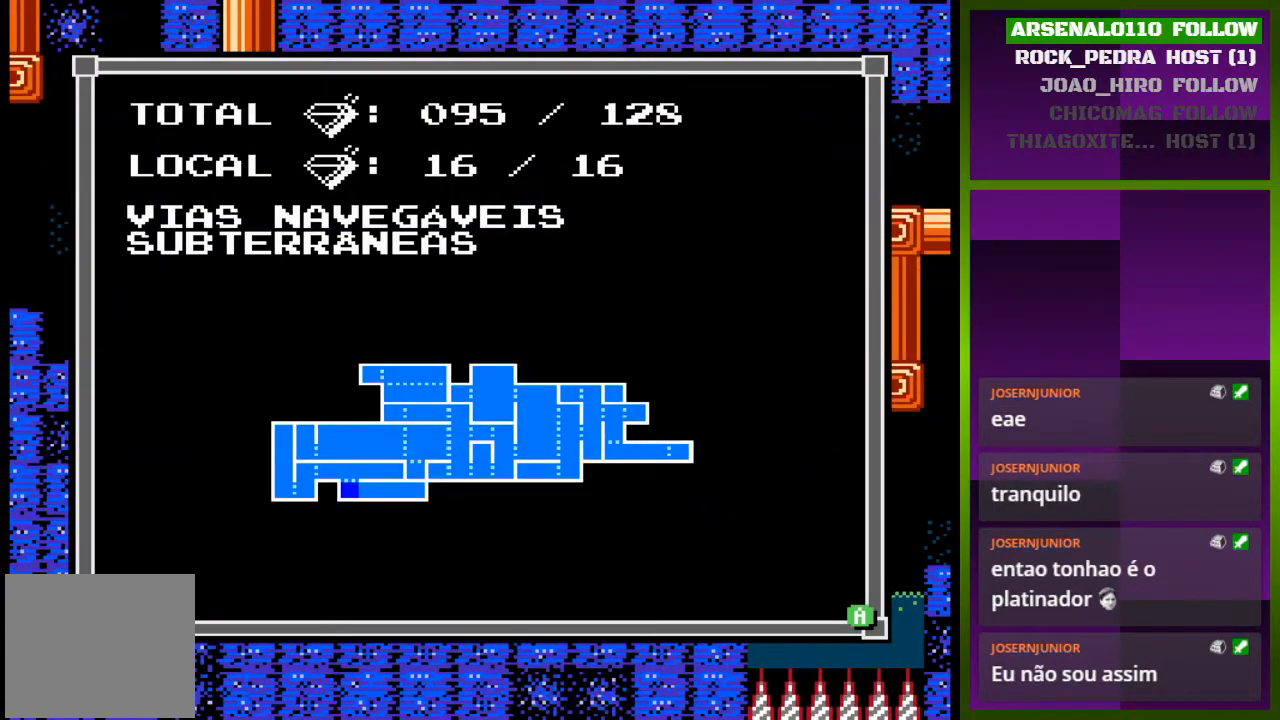
{"buttons": [], "events": []}